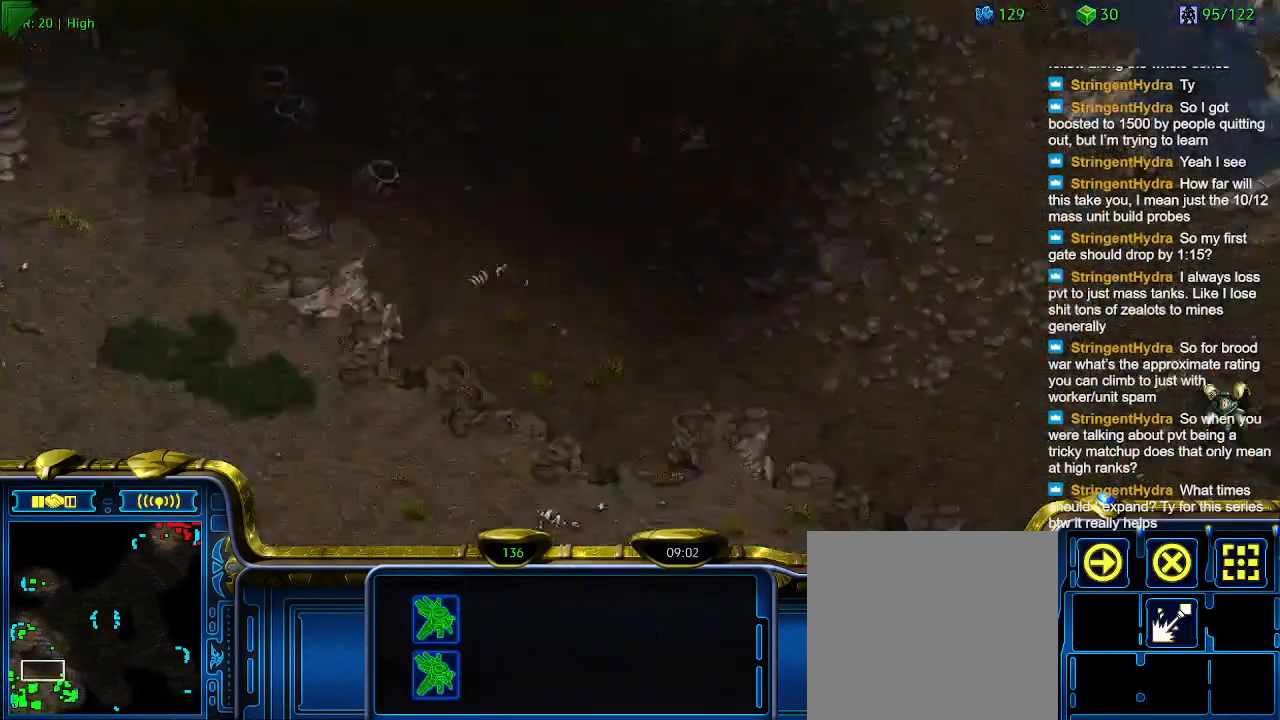
Gameplay with keyboard; each line is a JSON object with the keys held at the frame after it. "events" lists presses ("down") and releases ("up") of "1", "2", "3", "4", "5", "6", "a", "c", "ctrl", "d", "e", "f2", "f3", "q", "s", "t", "w", "x" and "z" between this image and that frame as [ms after this image, input, new state], when the widget could be followed in between. No other keys are recorded. Mouse input is not recorded.
{"keys": [], "events": []}
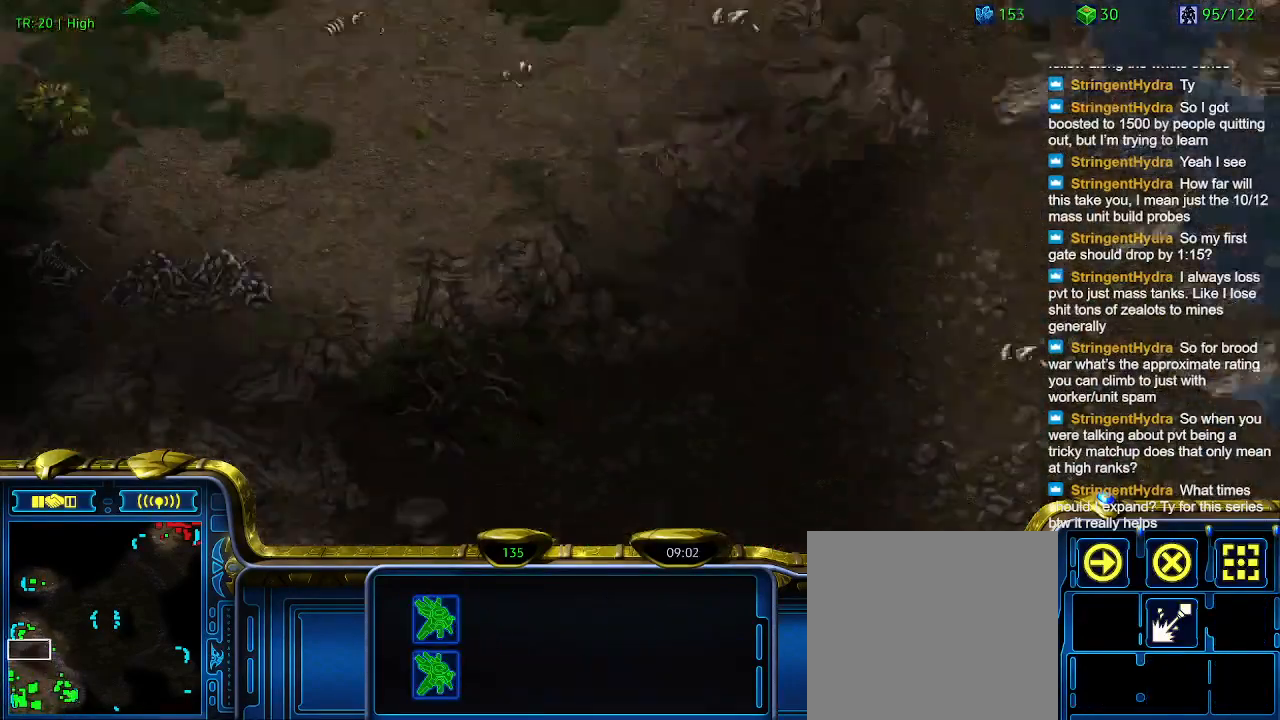
{"keys": ["5"], "events": [[466, "5", "down"]]}
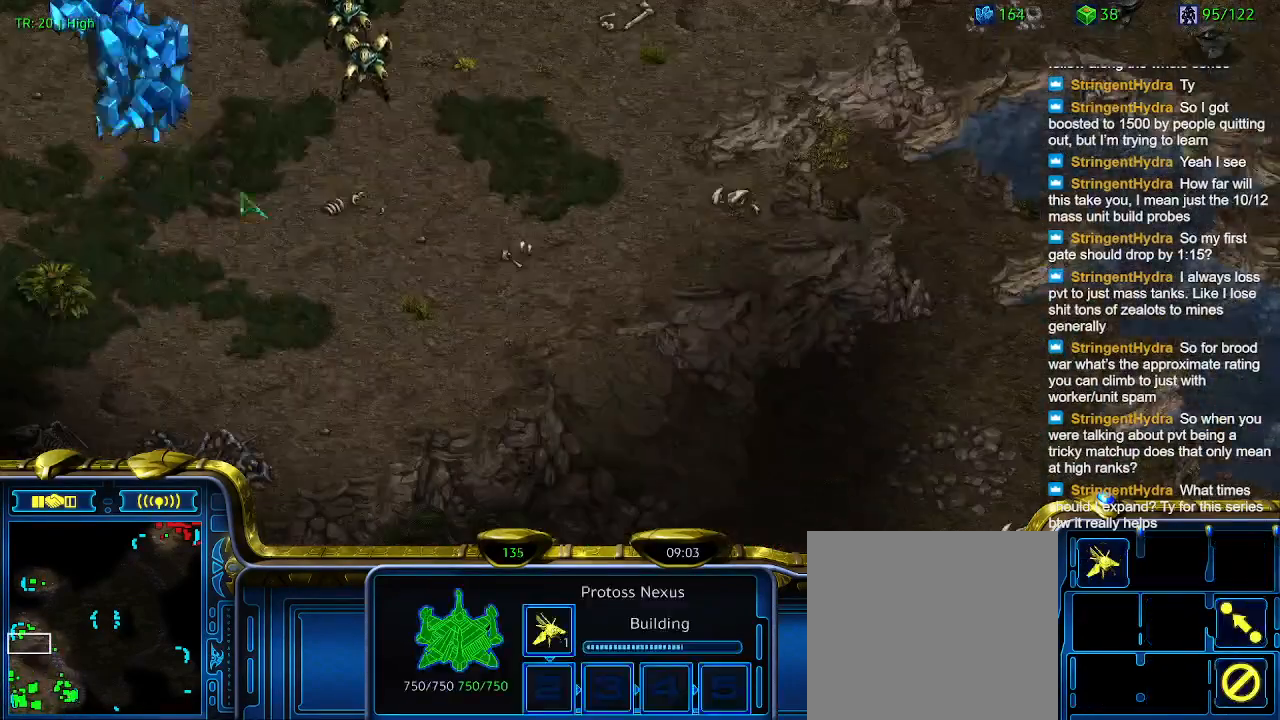
{"keys": [], "events": [[33, "5", "up"], [133, "5", "down"], [200, "5", "up"], [266, "t", "down"], [433, "t", "up"]]}
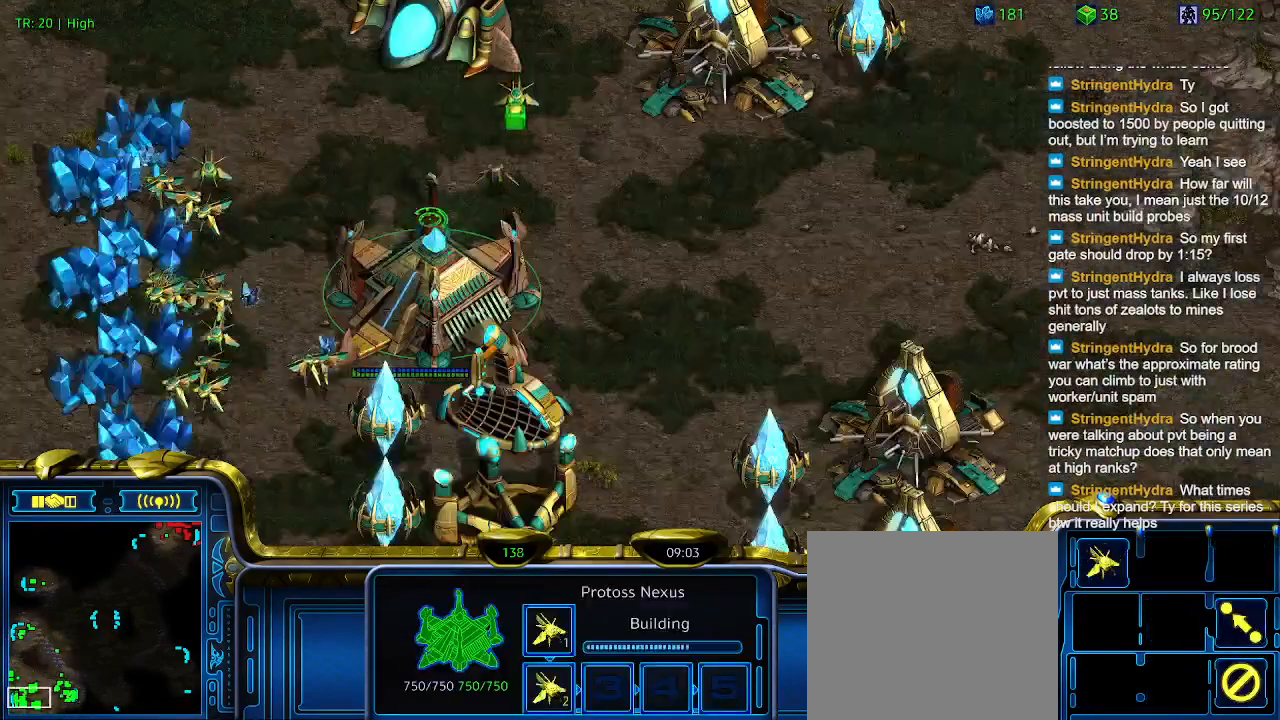
{"keys": [], "events": []}
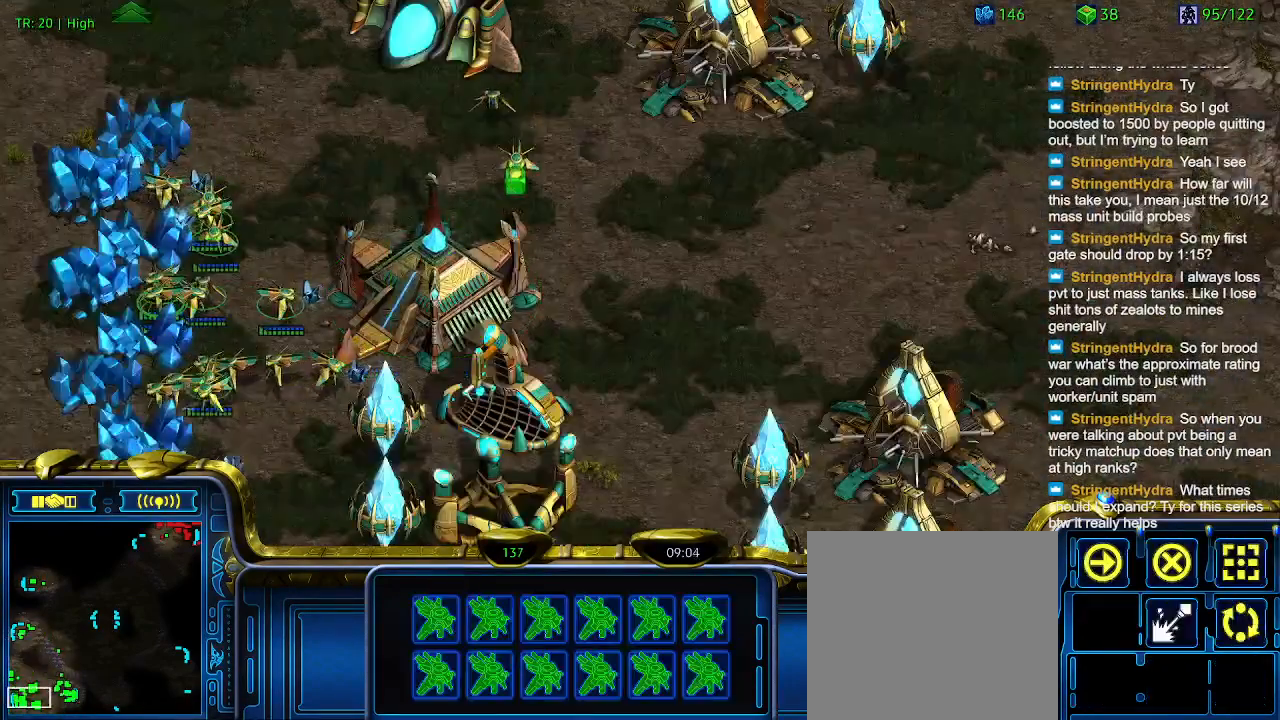
{"keys": [], "events": []}
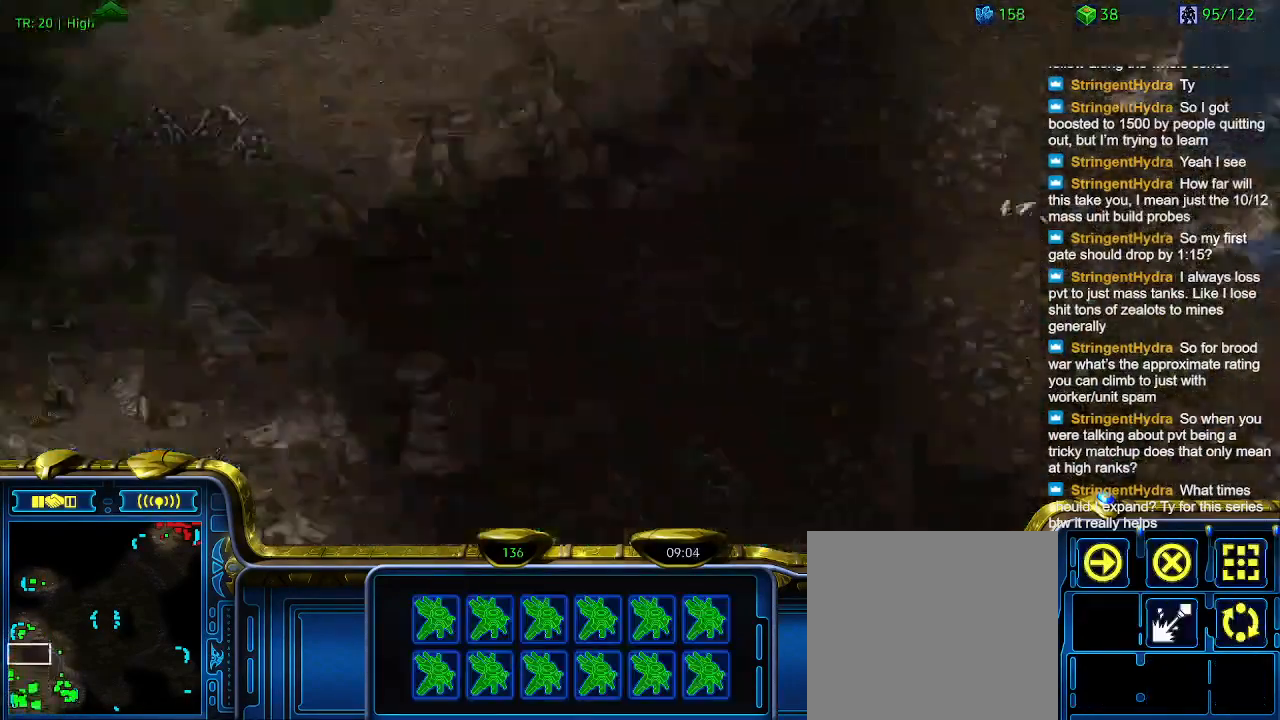
{"keys": [], "events": []}
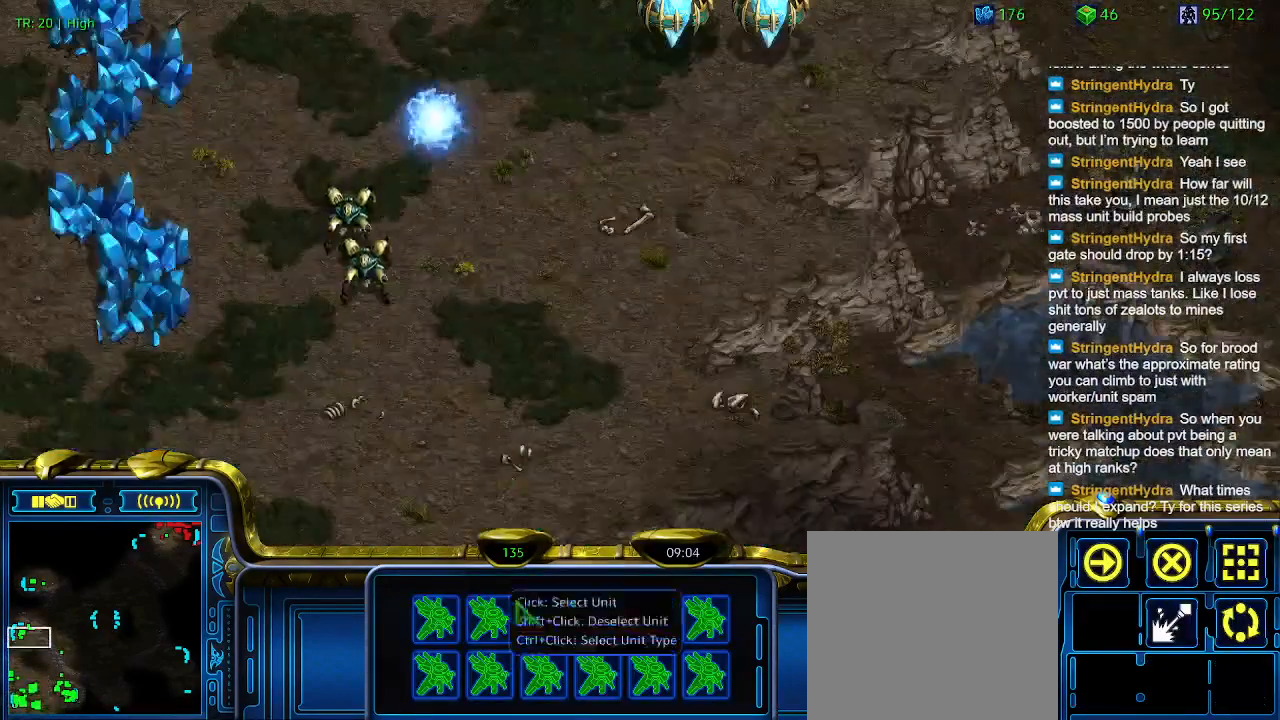
{"keys": [], "events": []}
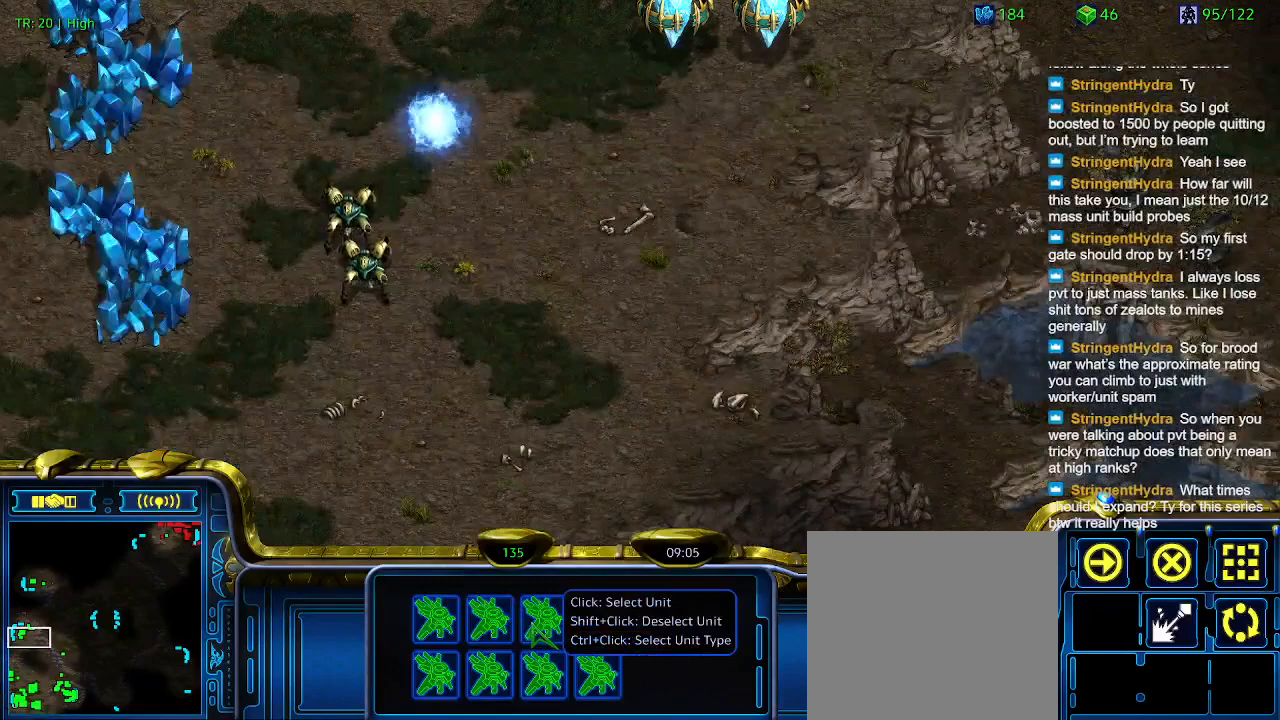
{"keys": [], "events": []}
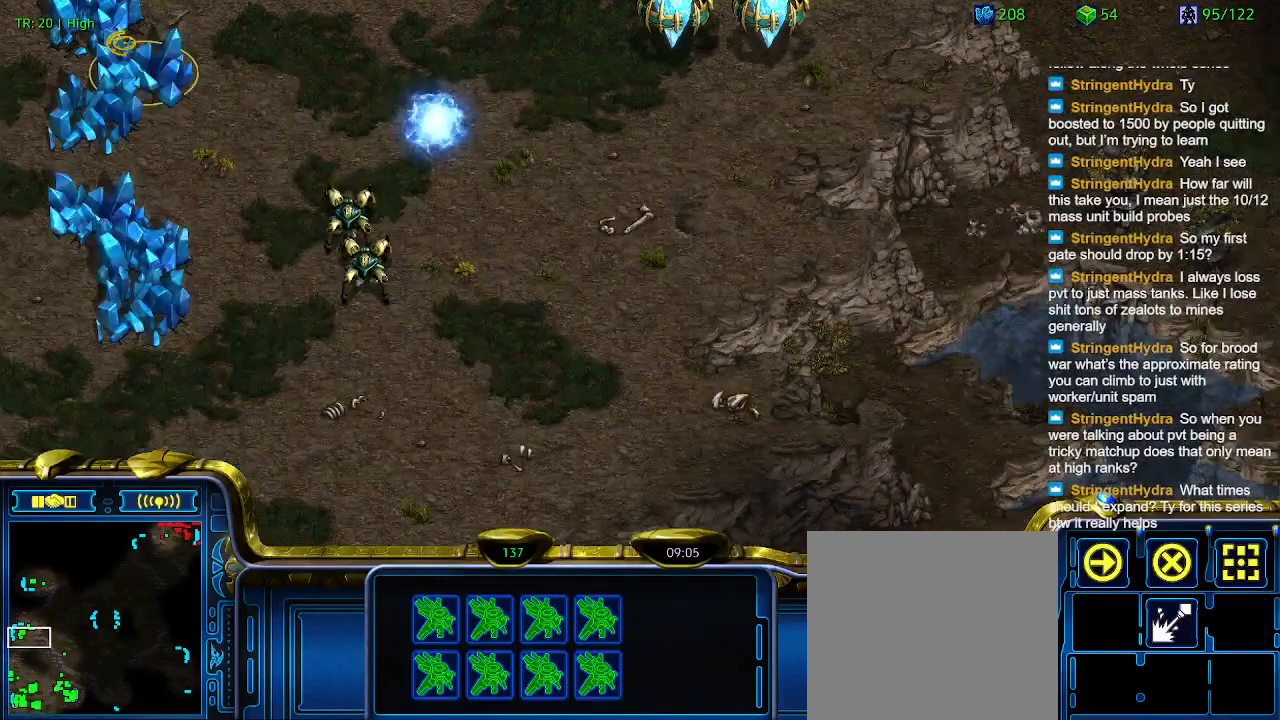
{"keys": [], "events": [[233, "5", "down"], [333, "5", "up"], [366, "5", "down"], [466, "5", "up"]]}
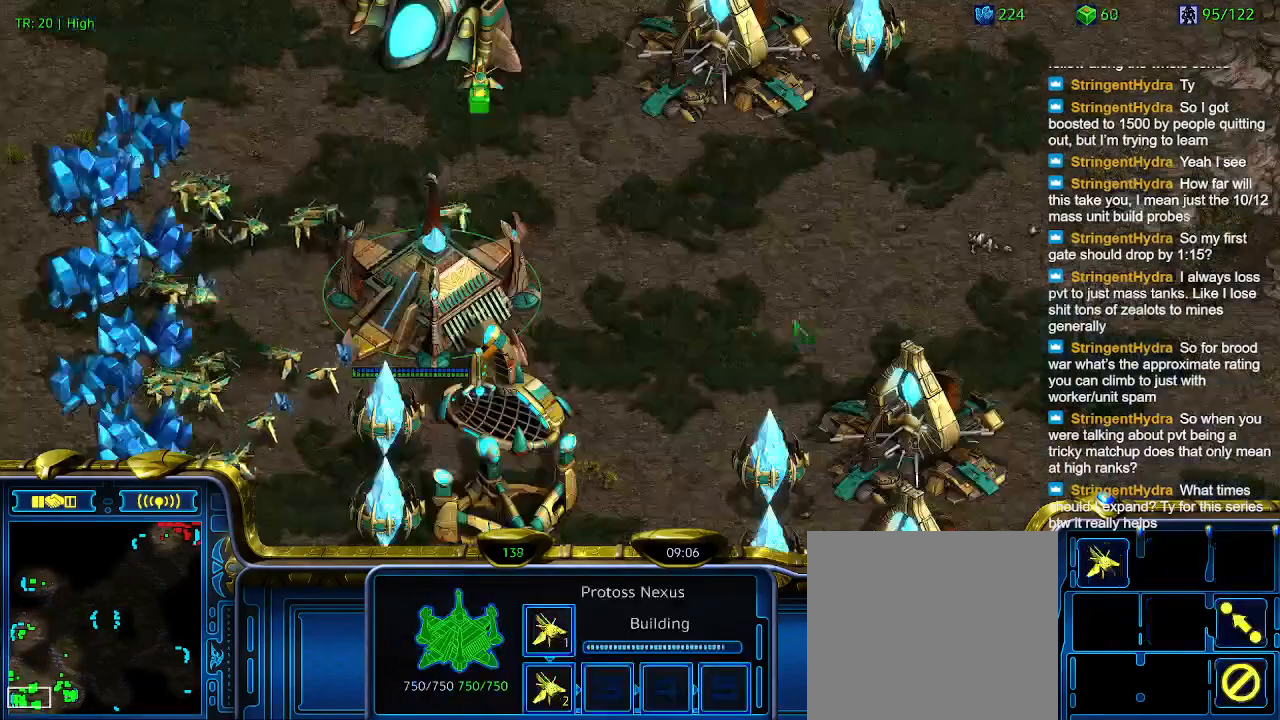
{"keys": ["6"], "events": [[333, "6", "down"], [433, "6", "up"], [466, "6", "down"]]}
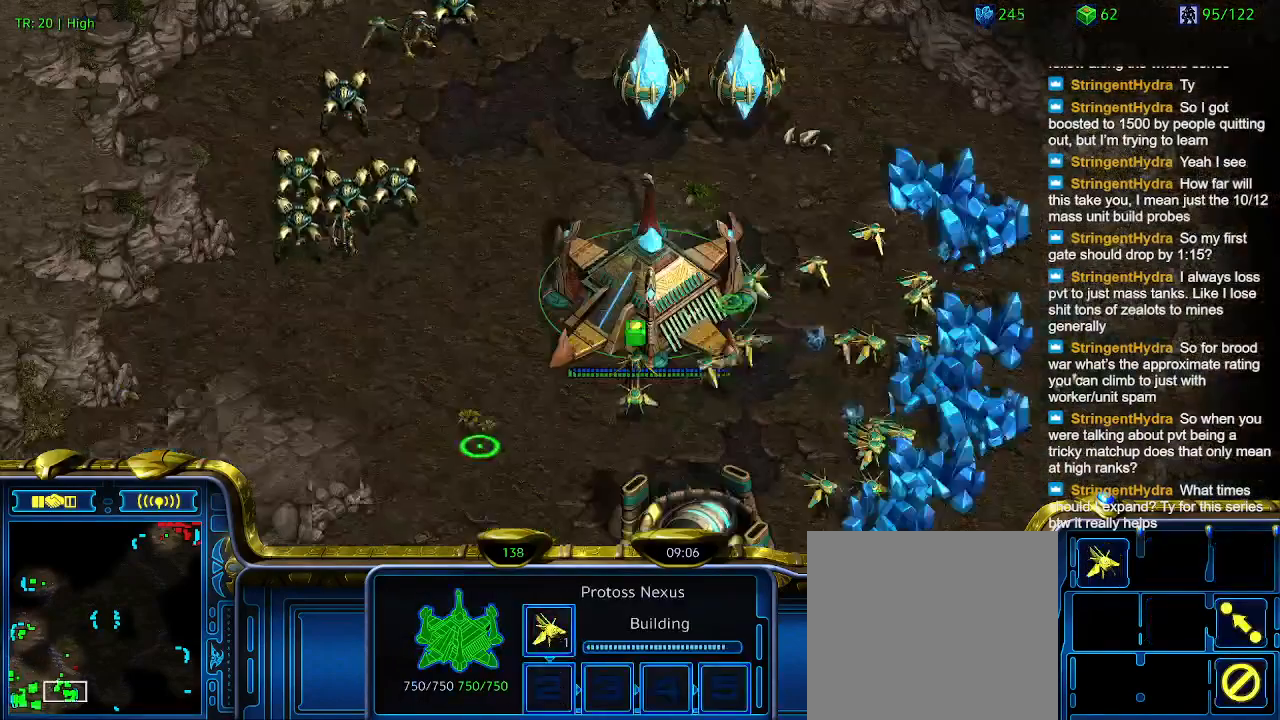
{"keys": [], "events": [[66, "6", "up"], [200, "t", "down"], [300, "t", "up"]]}
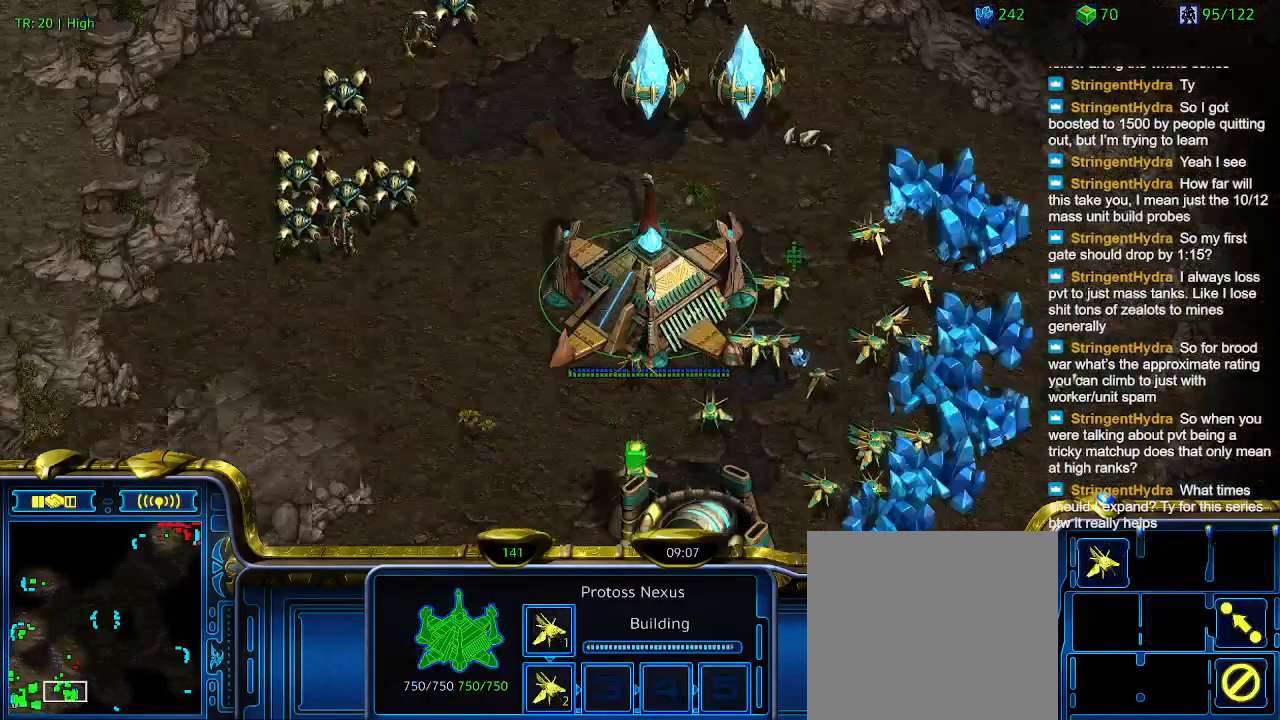
{"keys": [], "events": []}
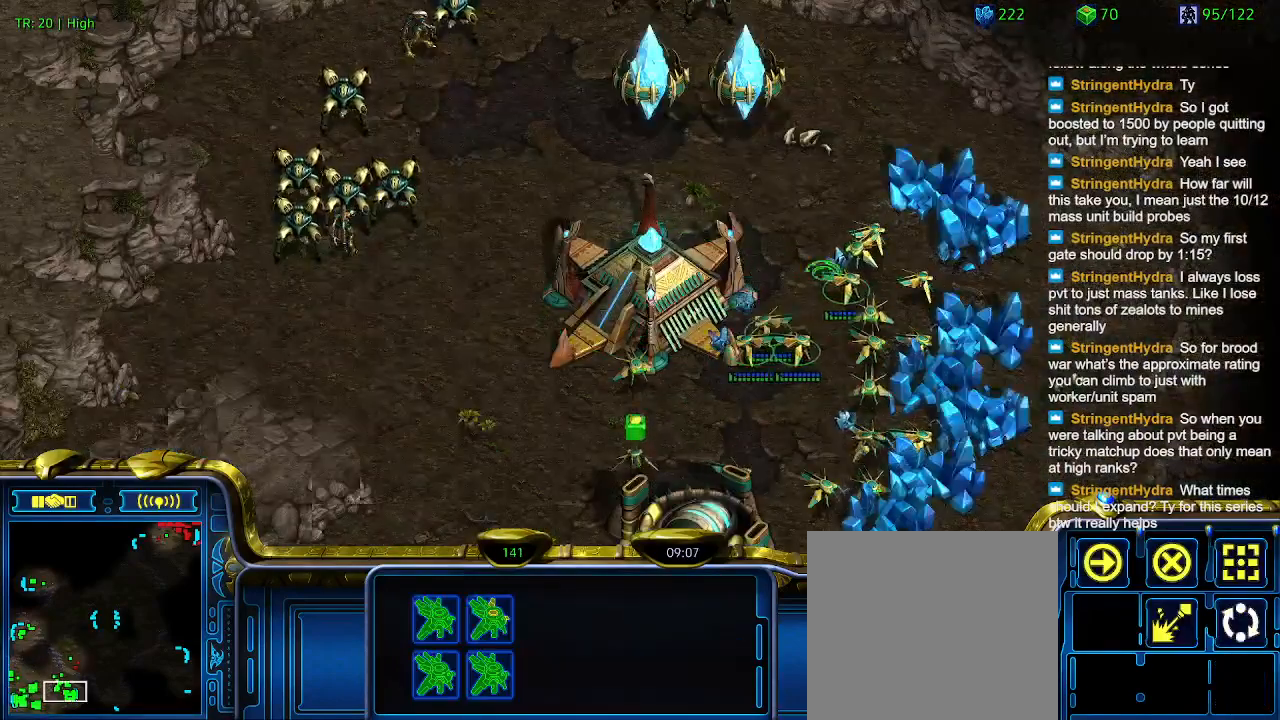
{"keys": [], "events": []}
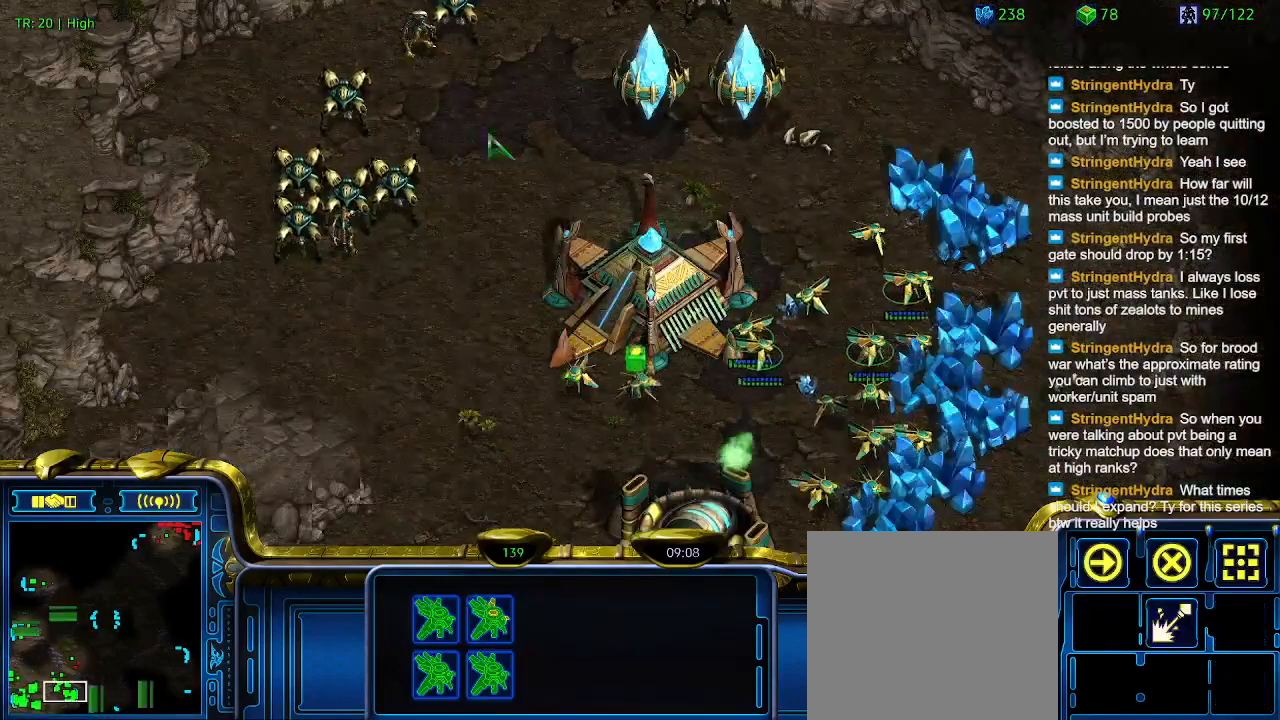
{"keys": [], "events": []}
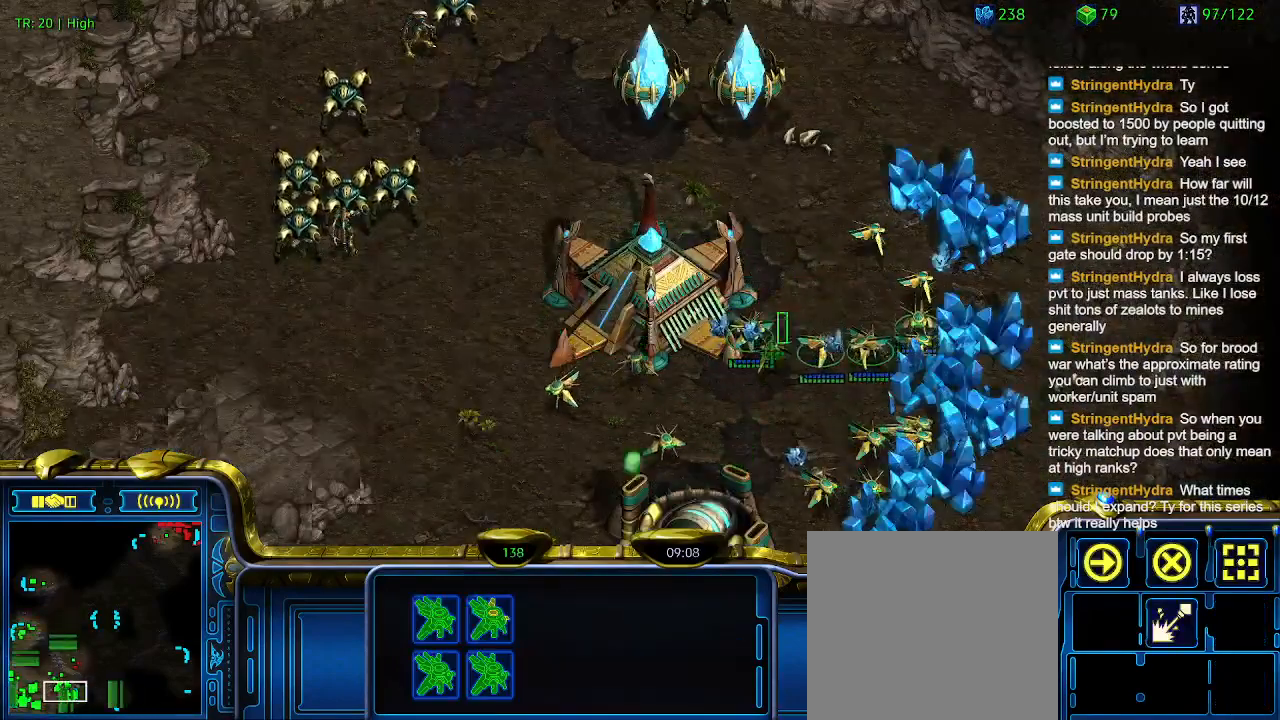
{"keys": [], "events": []}
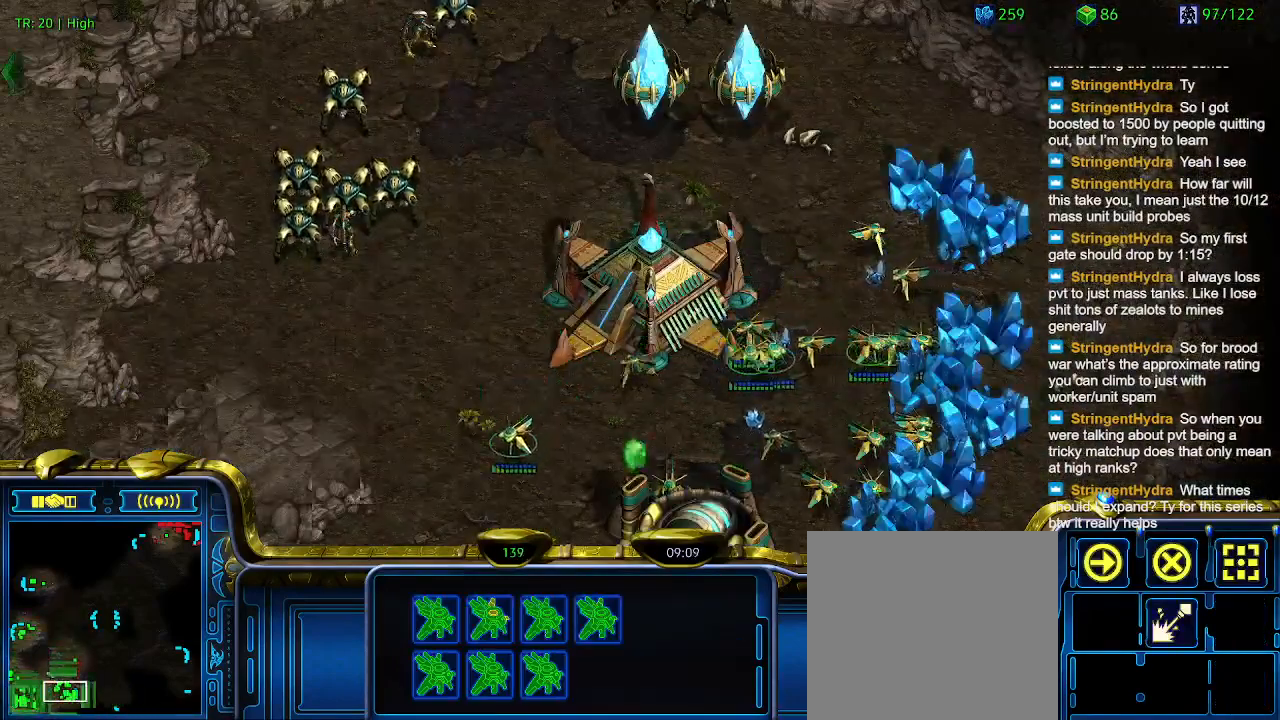
{"keys": [], "events": []}
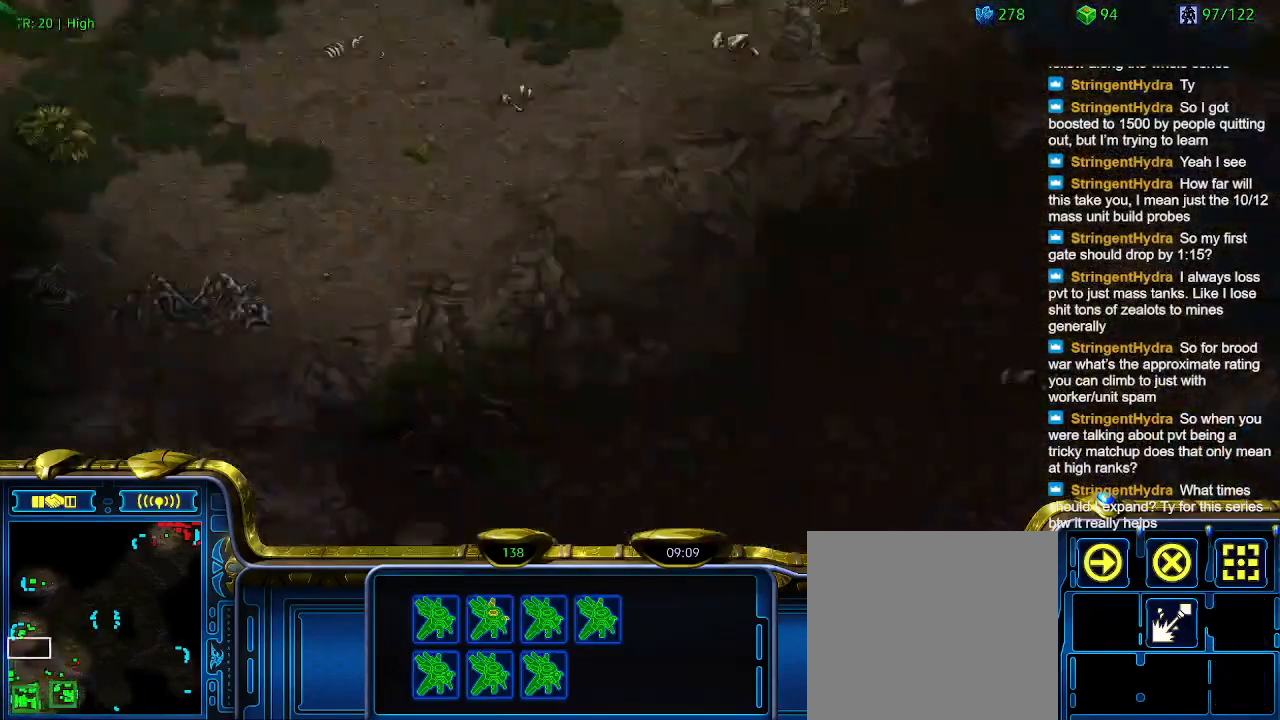
{"keys": [], "events": []}
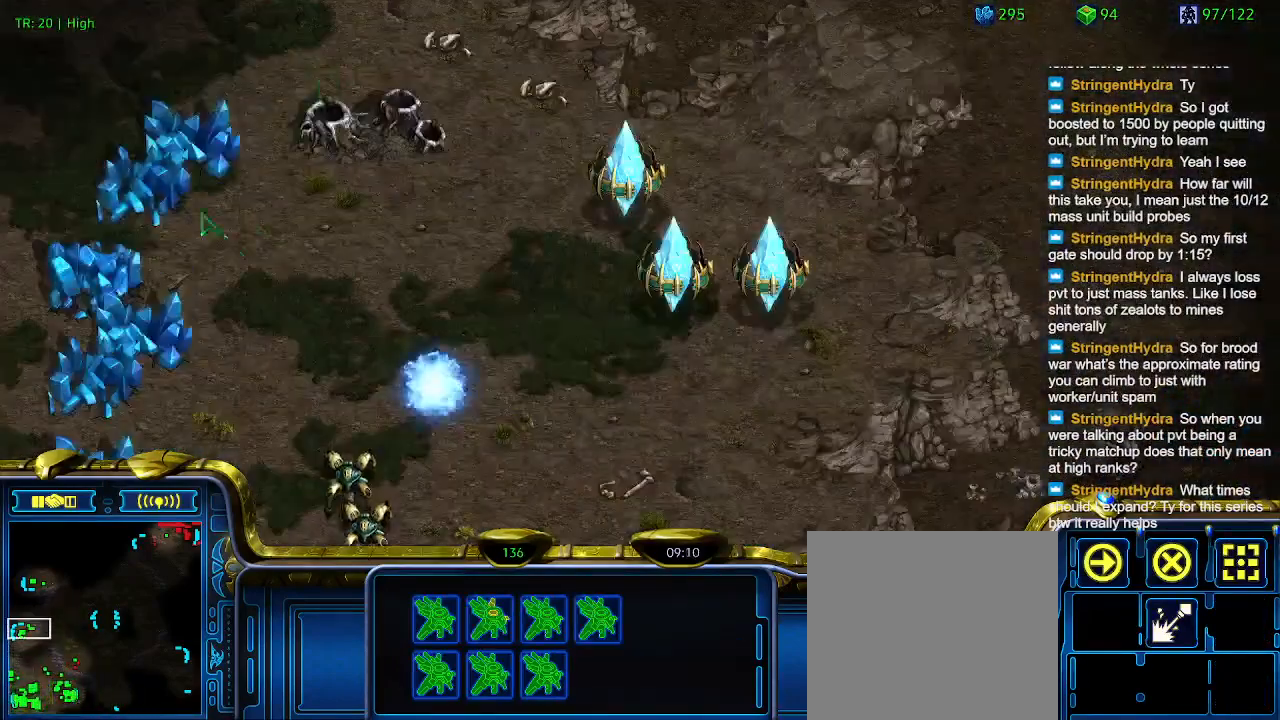
{"keys": [], "events": []}
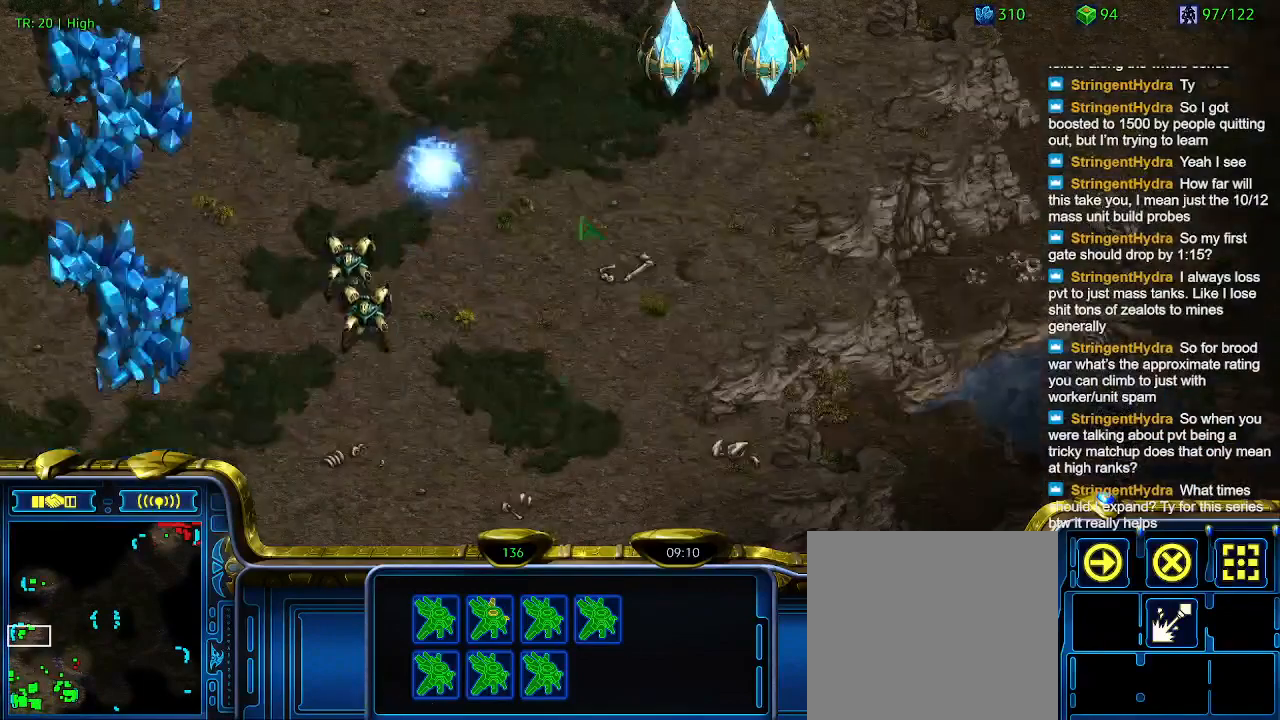
{"keys": [], "events": []}
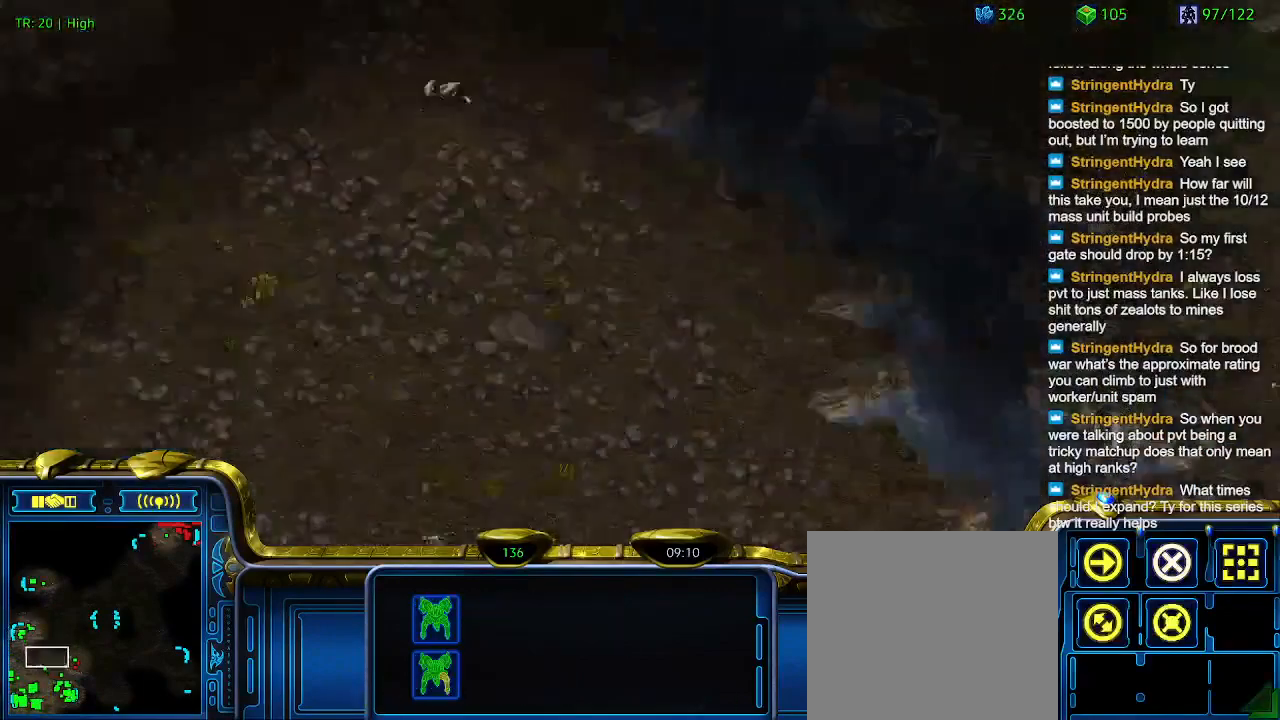
{"keys": [], "events": [[266, "a", "down"], [400, "a", "up"]]}
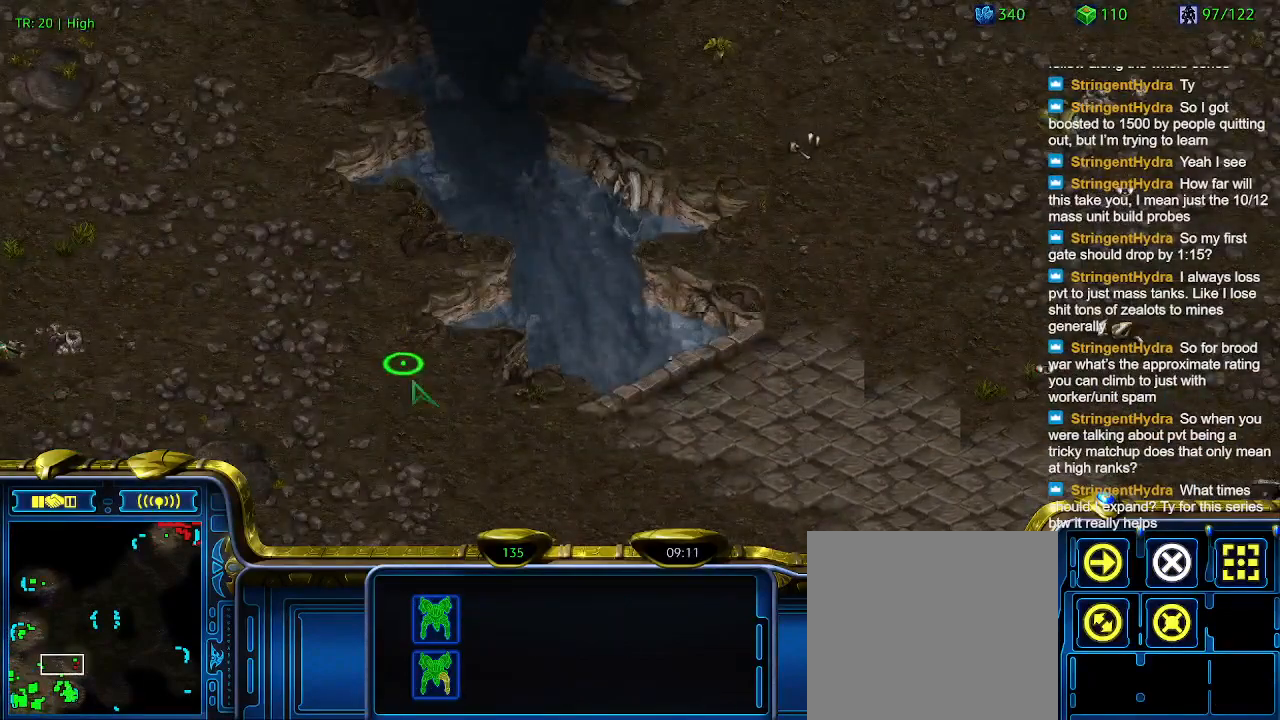
{"keys": [], "events": []}
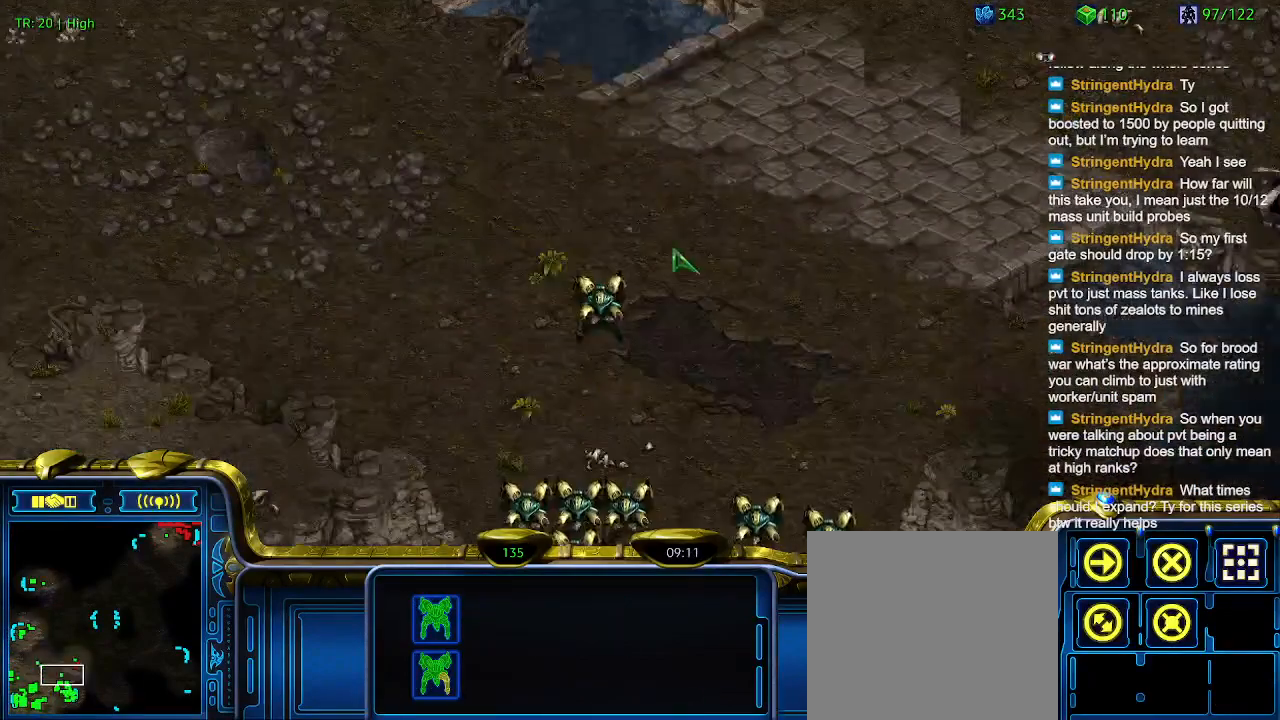
{"keys": [], "events": []}
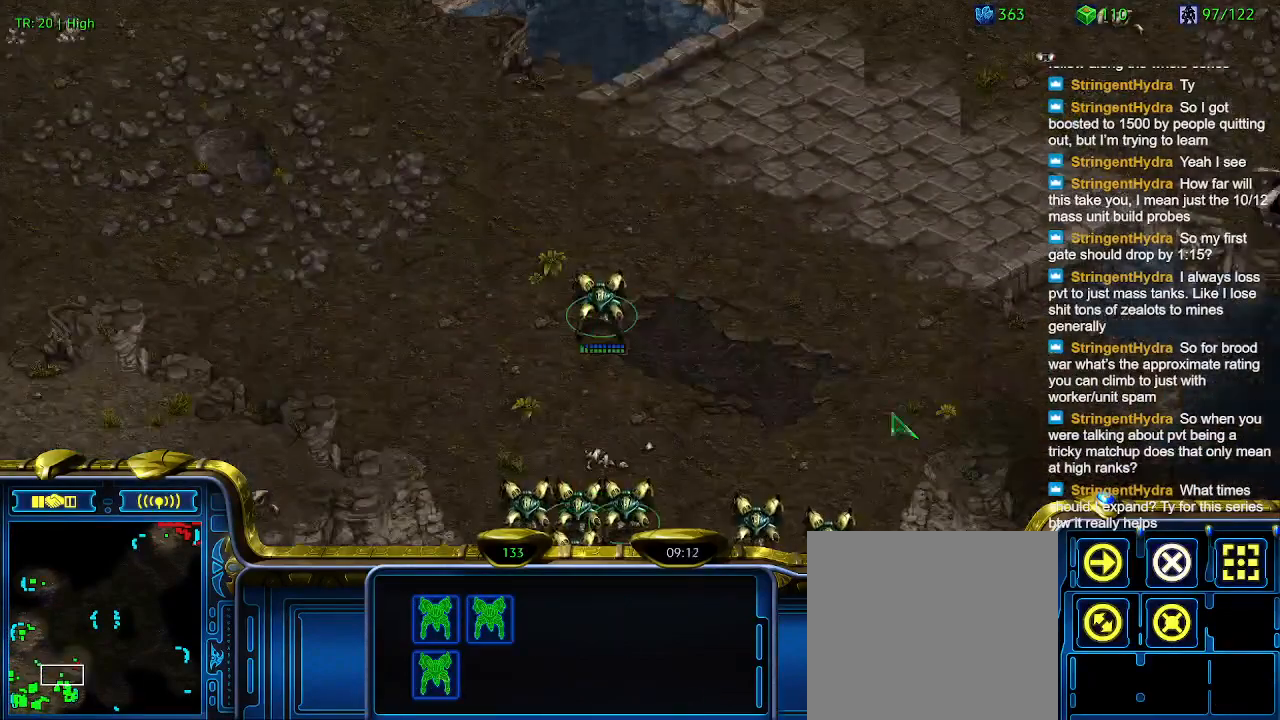
{"keys": [], "events": [[200, "a", "down"], [300, "a", "up"]]}
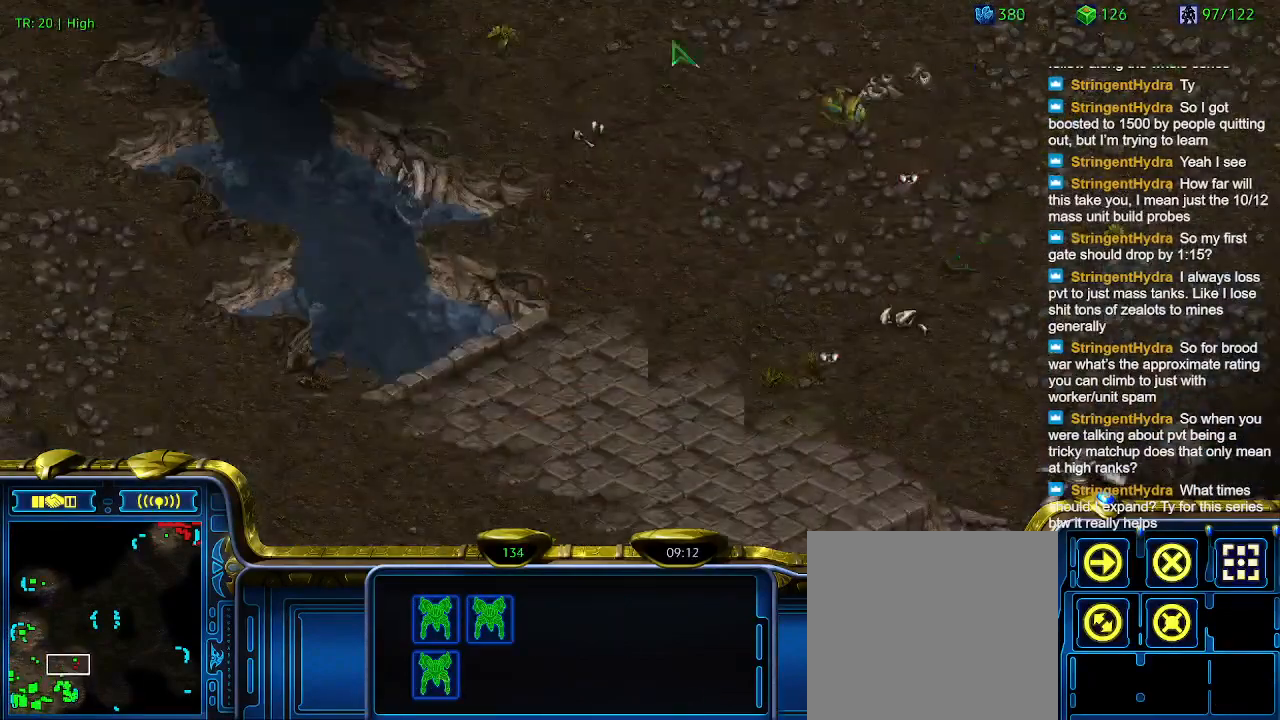
{"keys": [], "events": []}
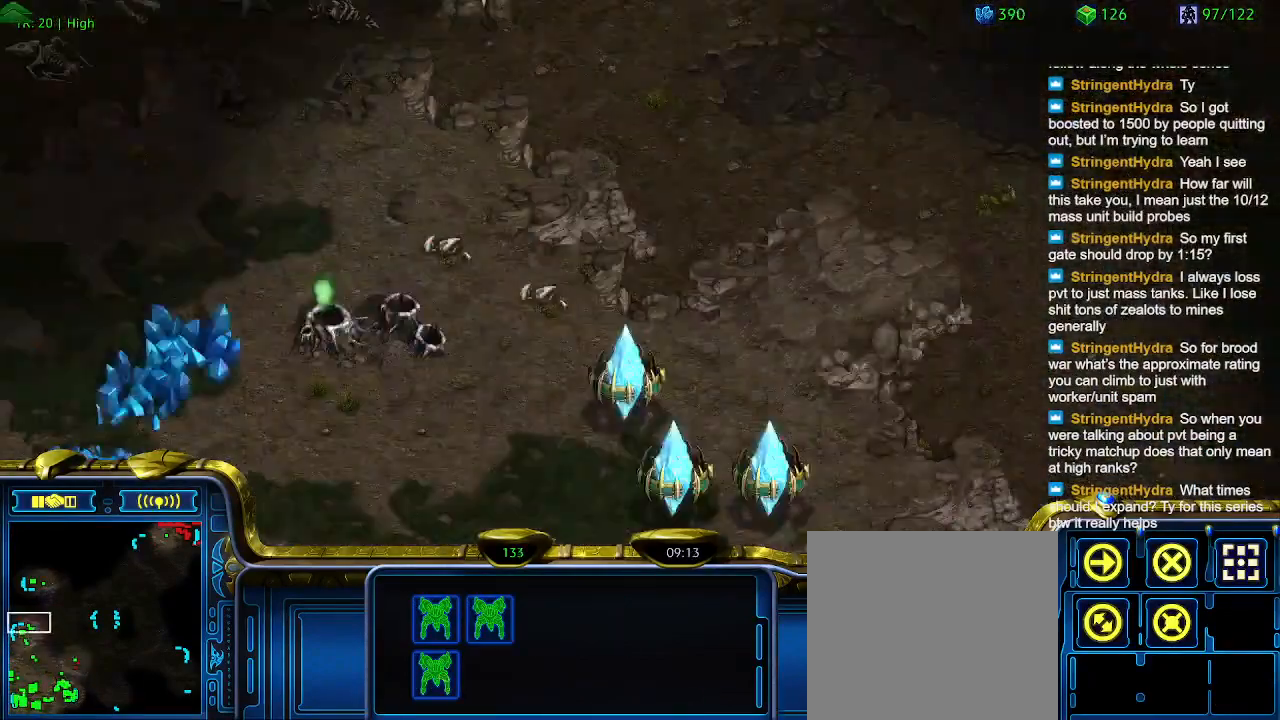
{"keys": [], "events": []}
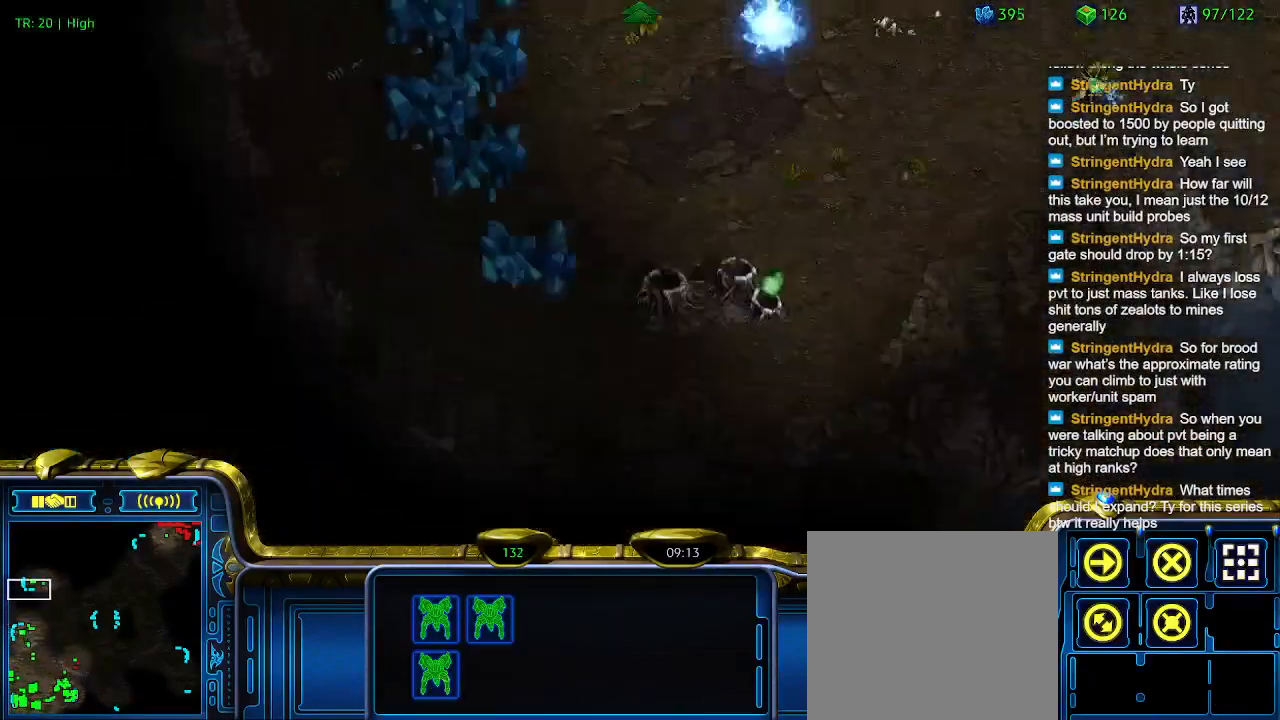
{"keys": [], "events": []}
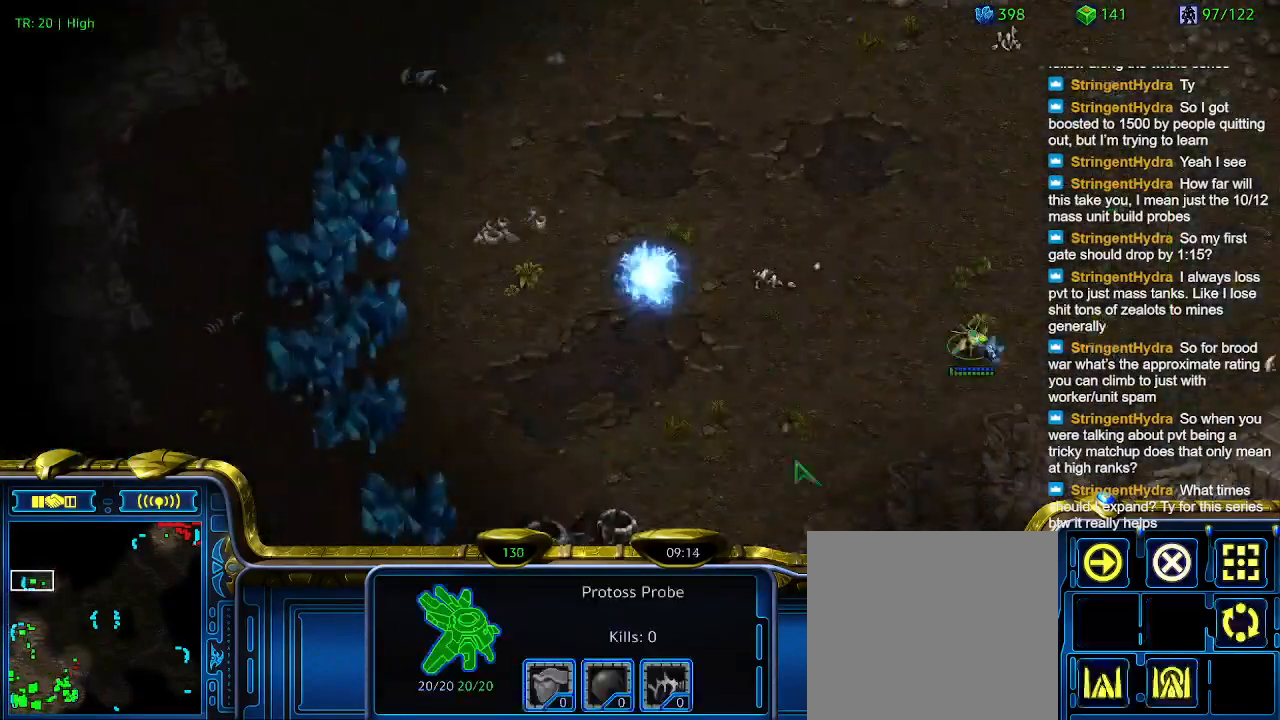
{"keys": [], "events": [[33, "q", "down"], [100, "q", "up"], [200, "q", "down"], [333, "q", "up"]]}
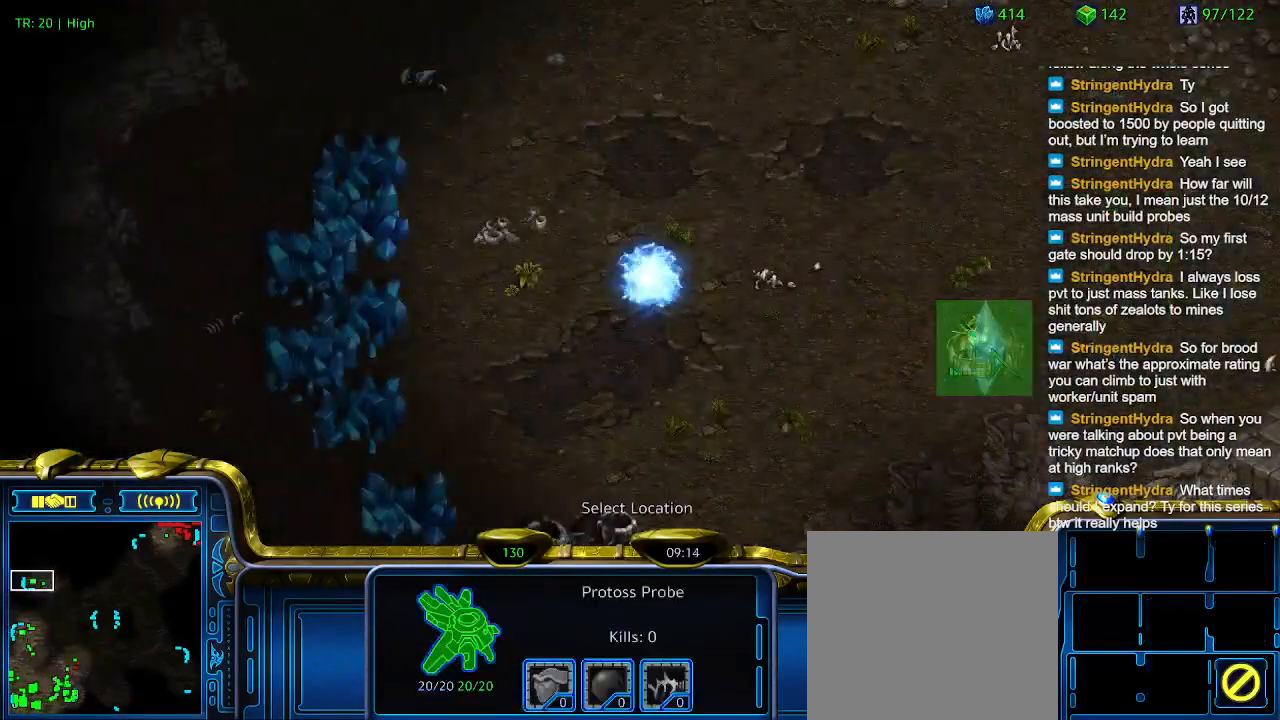
{"keys": [], "events": [[200, "5", "down"], [300, "5", "up"], [400, "5", "down"], [433, "5", "up"]]}
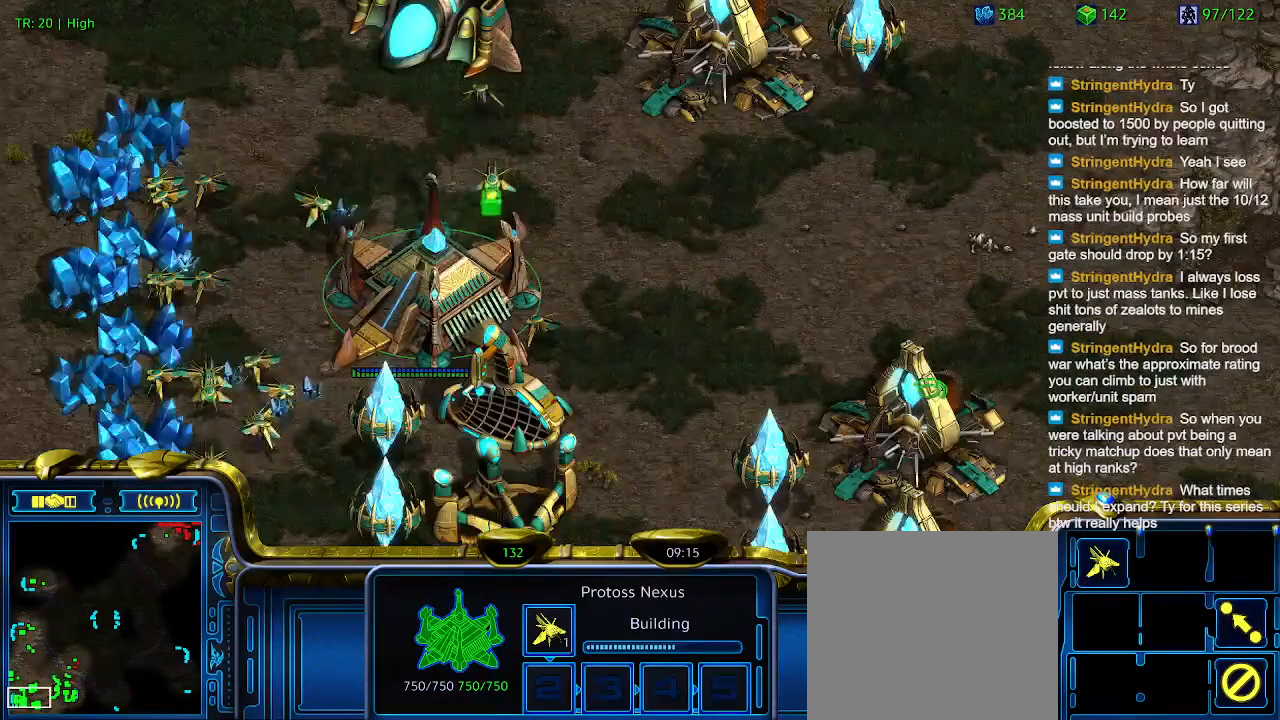
{"keys": ["w"], "events": [[466, "w", "down"]]}